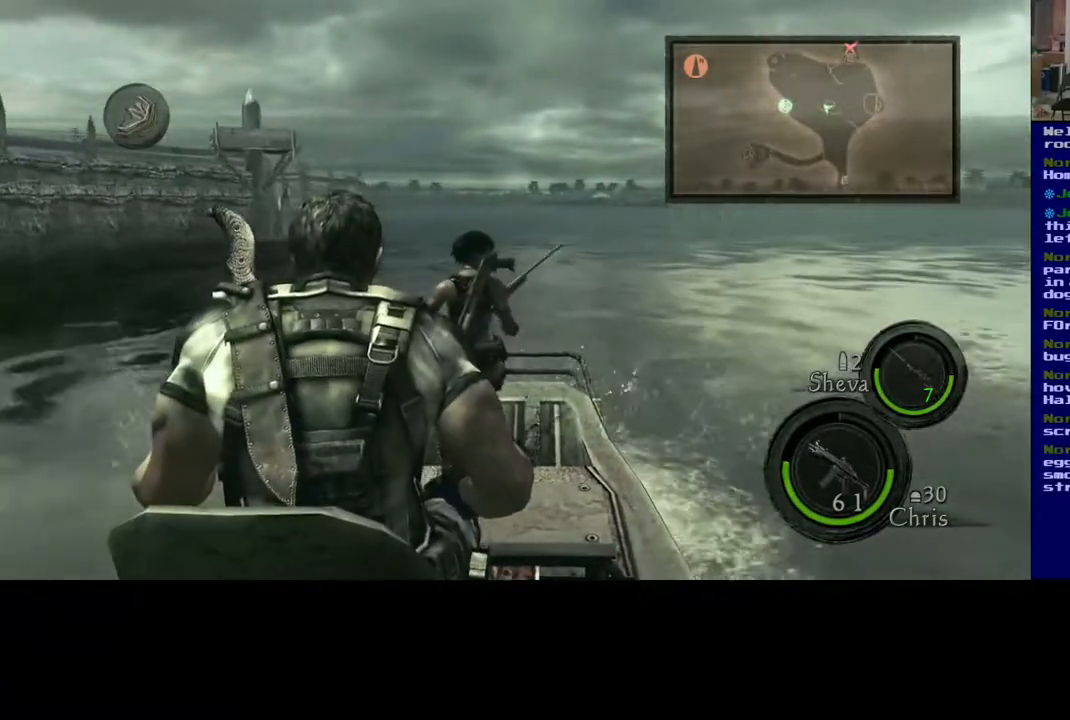
Gameplay with a controller (Xbox layout); each line is a JSON object with the inputs held at the frame after it. "events" lists button and stick changes between this image and that frame as [ms after this image, input, new state], when the widget could be followed in between.
{"buttons": ["R2"], "left_stick": "center", "right_stick": "center", "events": []}
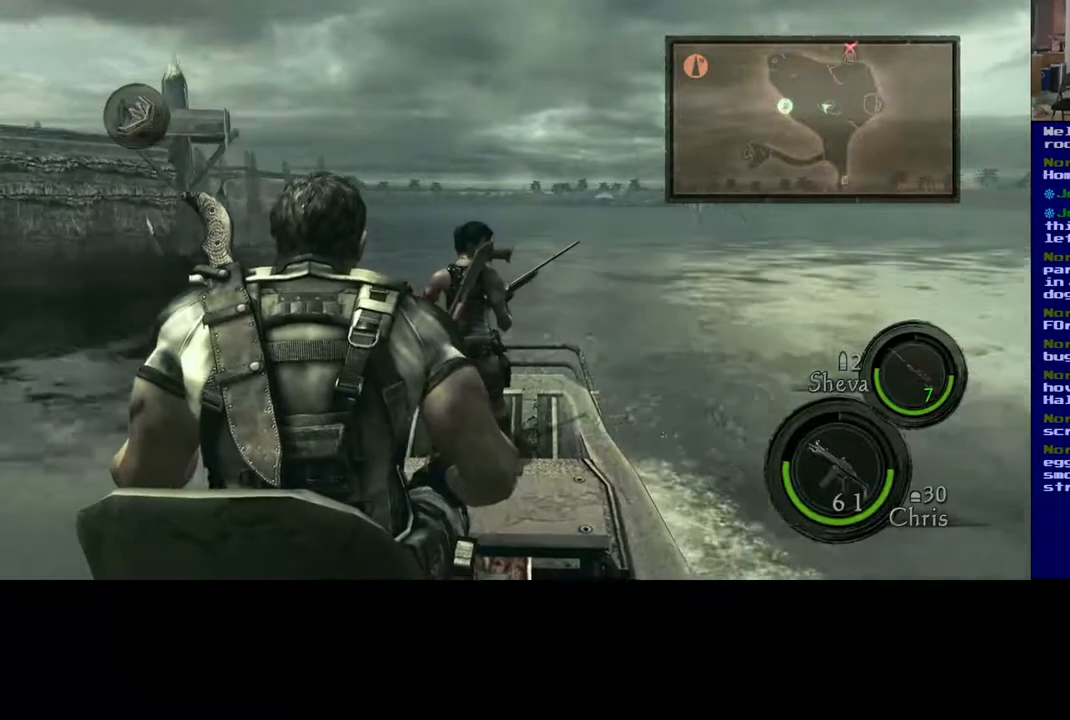
{"buttons": ["R2"], "left_stick": "center", "right_stick": "center", "events": []}
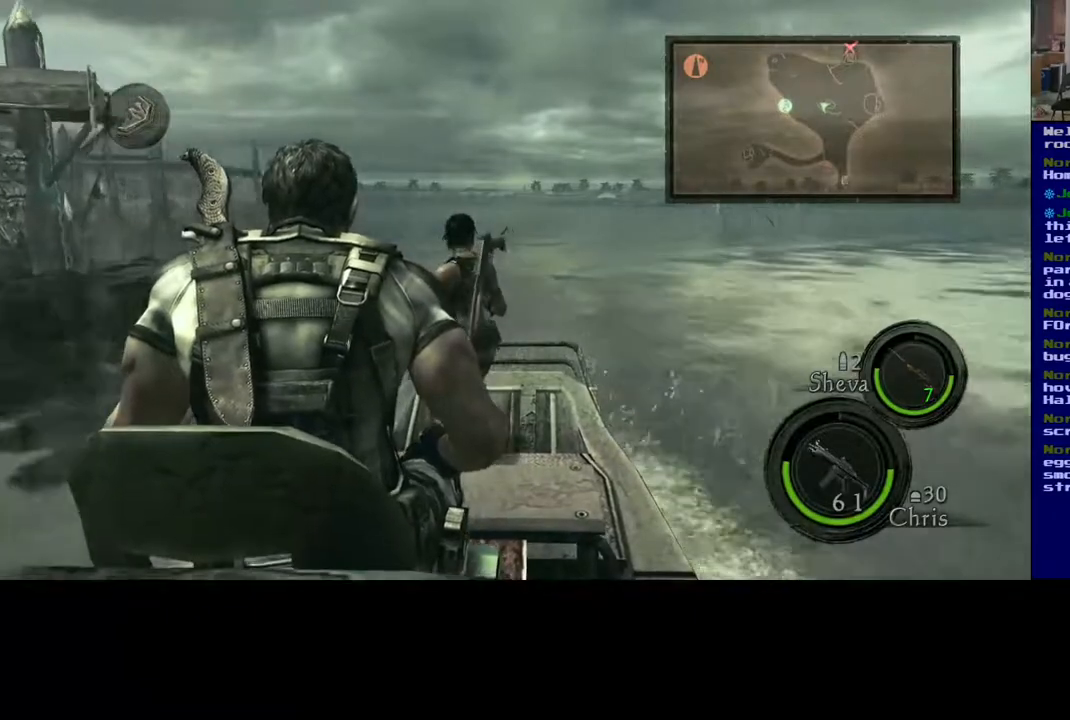
{"buttons": ["R2"], "left_stick": "left", "right_stick": "center", "events": [[283, "left_stick", "left"]]}
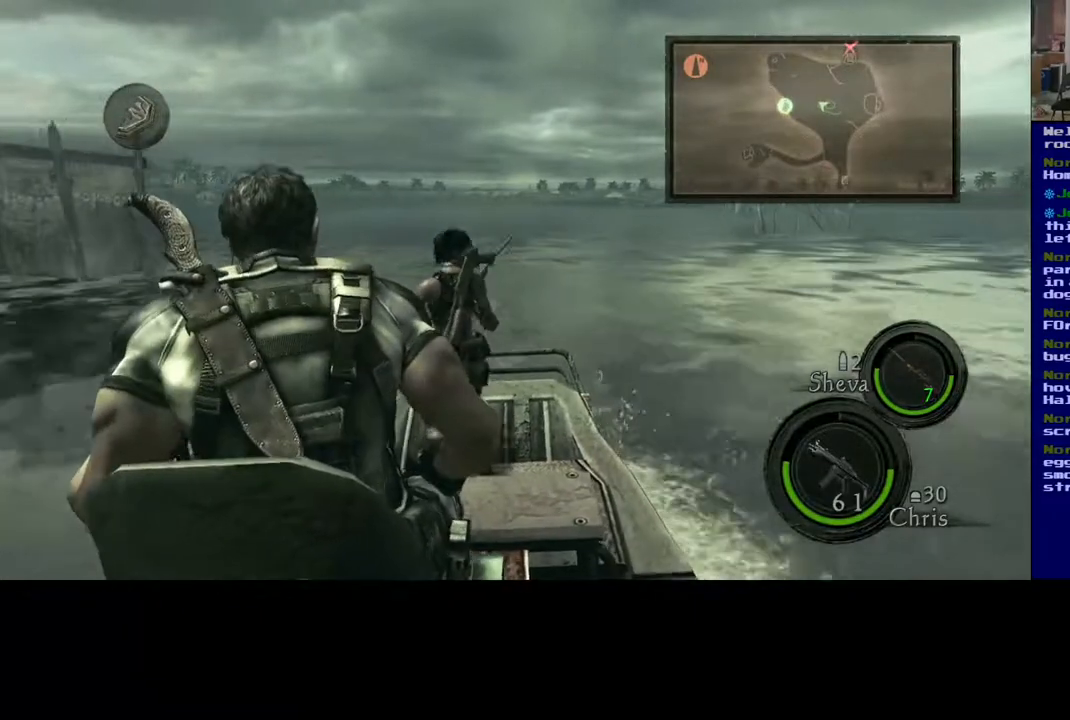
{"buttons": ["R2"], "left_stick": "left", "right_stick": "center", "events": [[50, "left_stick", "up"], [117, "left_stick", "center"], [283, "left_stick", "left"]]}
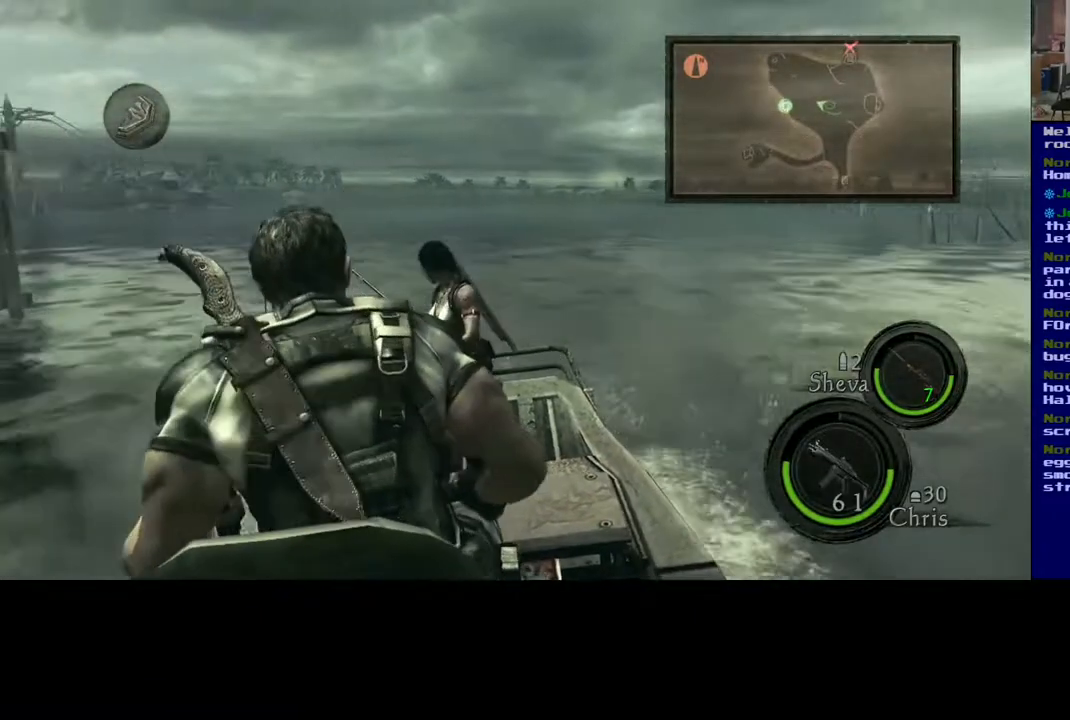
{"buttons": ["R2"], "left_stick": "center", "right_stick": "center", "events": [[217, "left_stick", "center"]]}
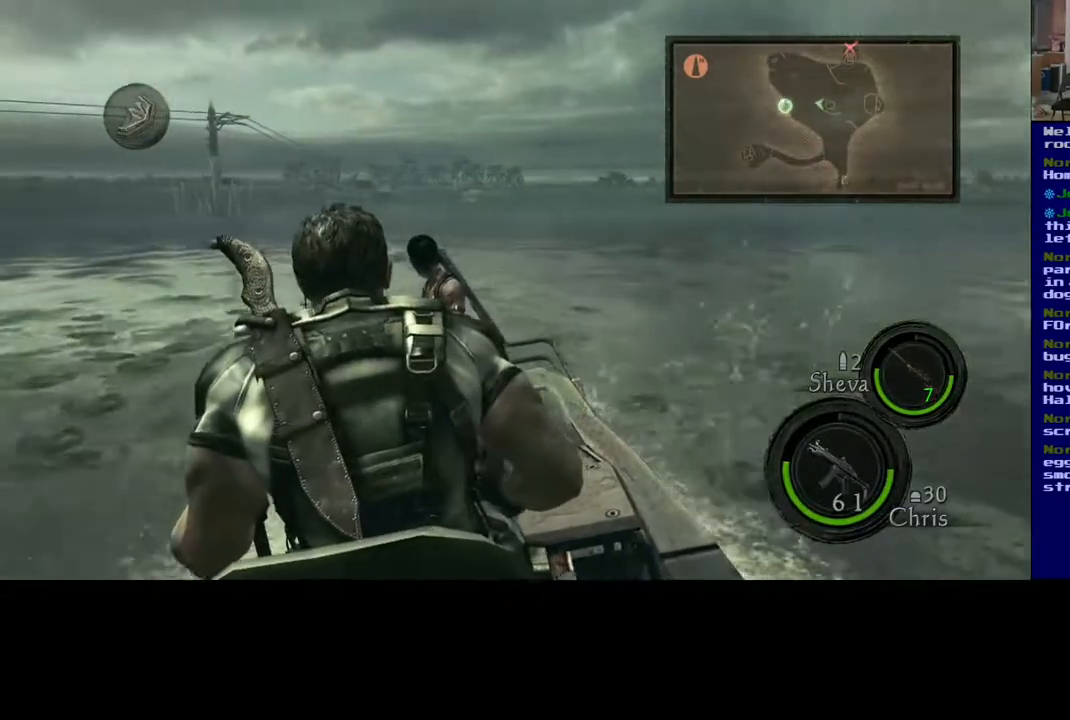
{"buttons": ["R2"], "left_stick": "center", "right_stick": "center", "events": []}
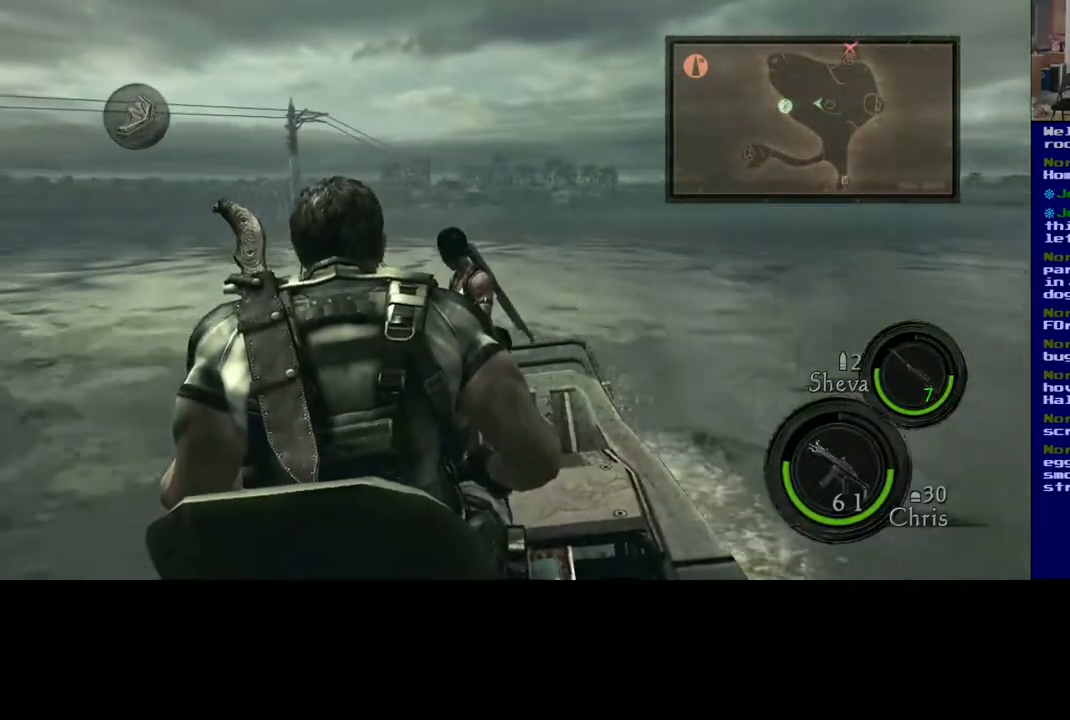
{"buttons": ["R2"], "left_stick": "center", "right_stick": "center", "events": []}
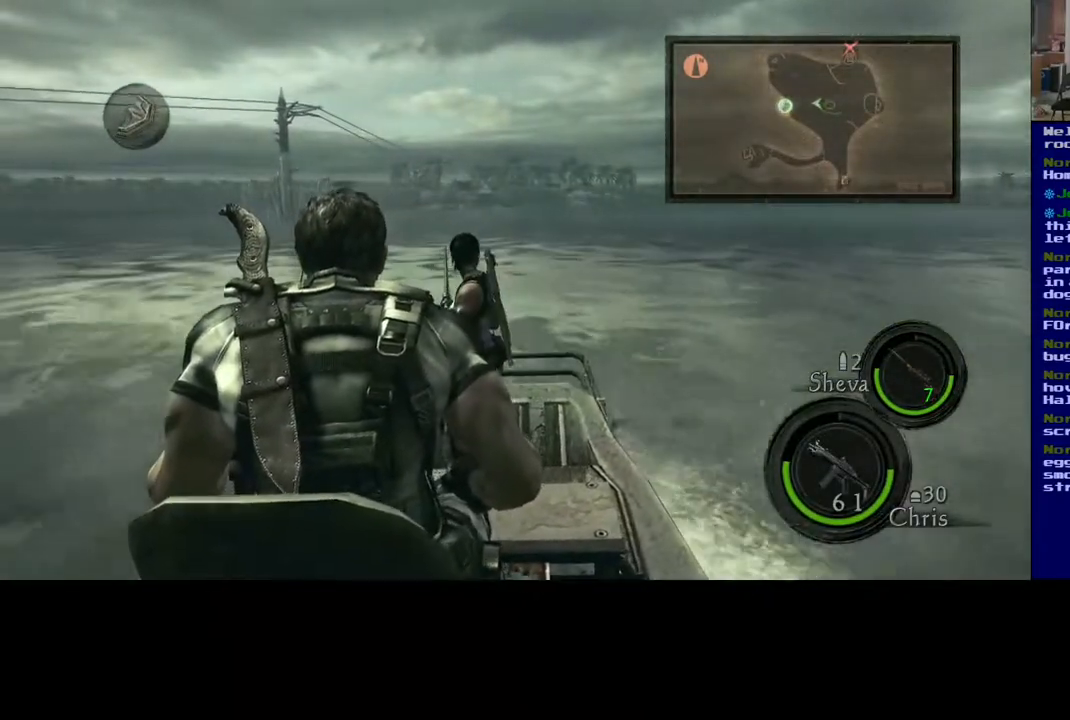
{"buttons": ["R2"], "left_stick": "center", "right_stick": "center", "events": []}
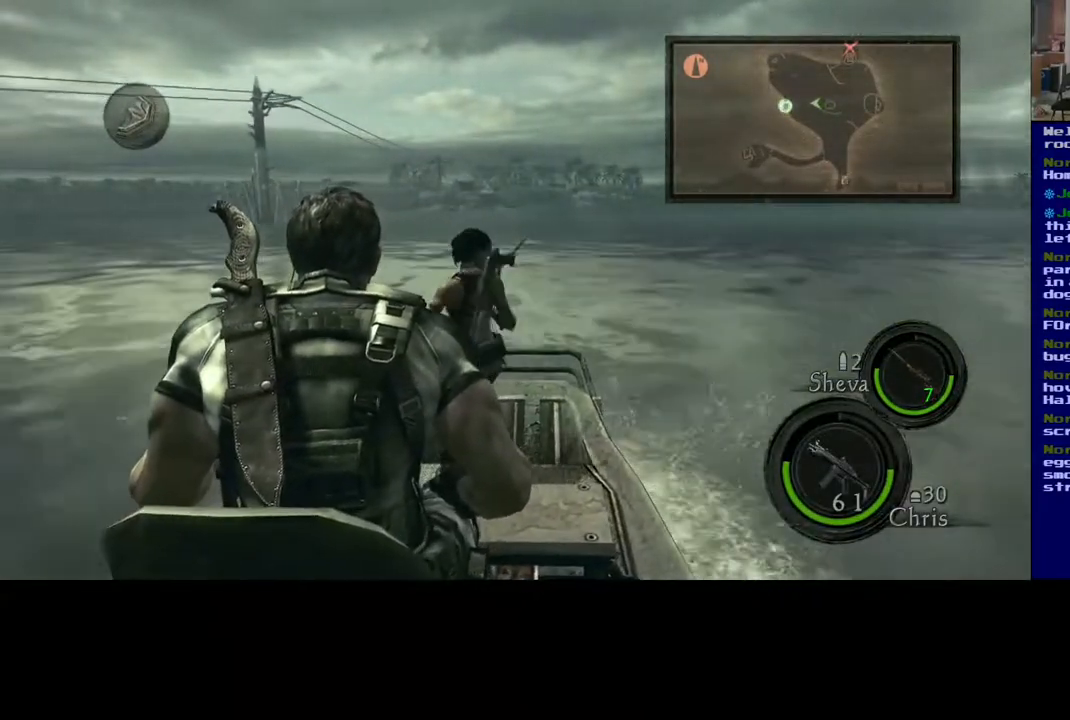
{"buttons": ["R2"], "left_stick": "center", "right_stick": "center", "events": []}
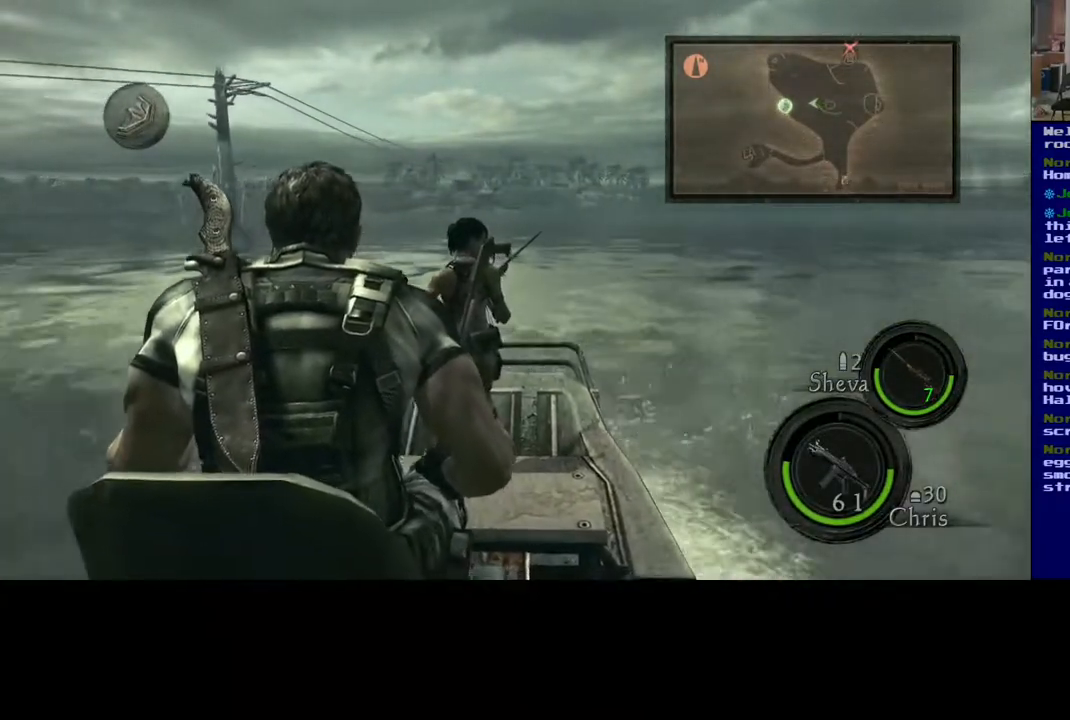
{"buttons": ["R2"], "left_stick": "center", "right_stick": "center", "events": []}
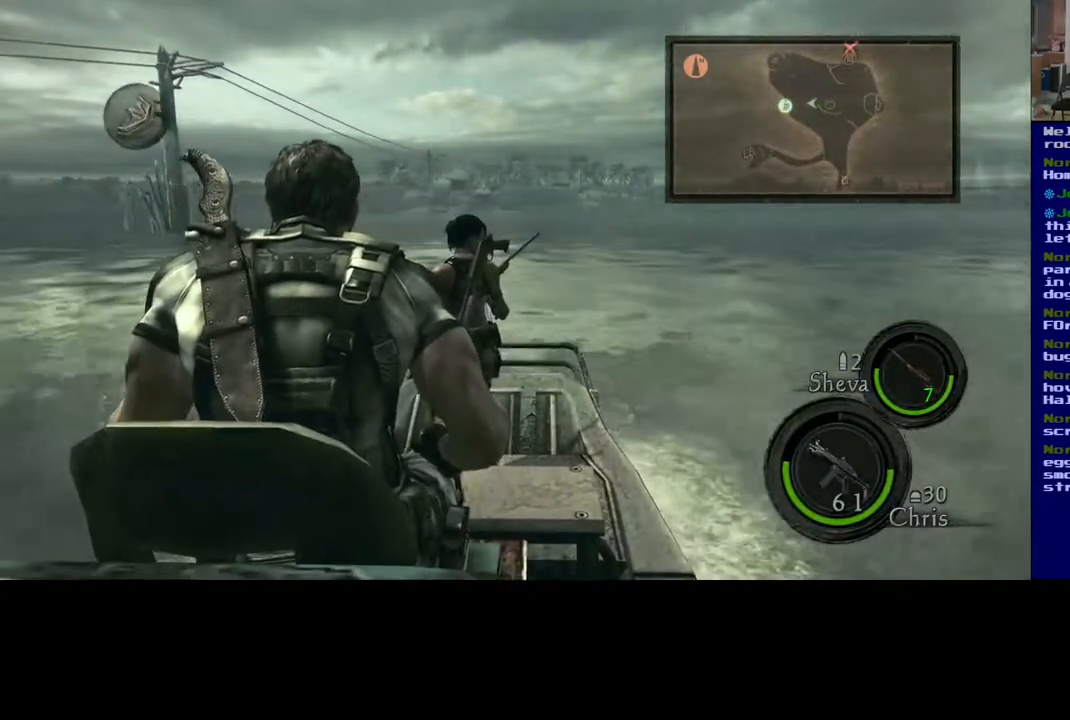
{"buttons": ["R2"], "left_stick": "center", "right_stick": "center", "events": []}
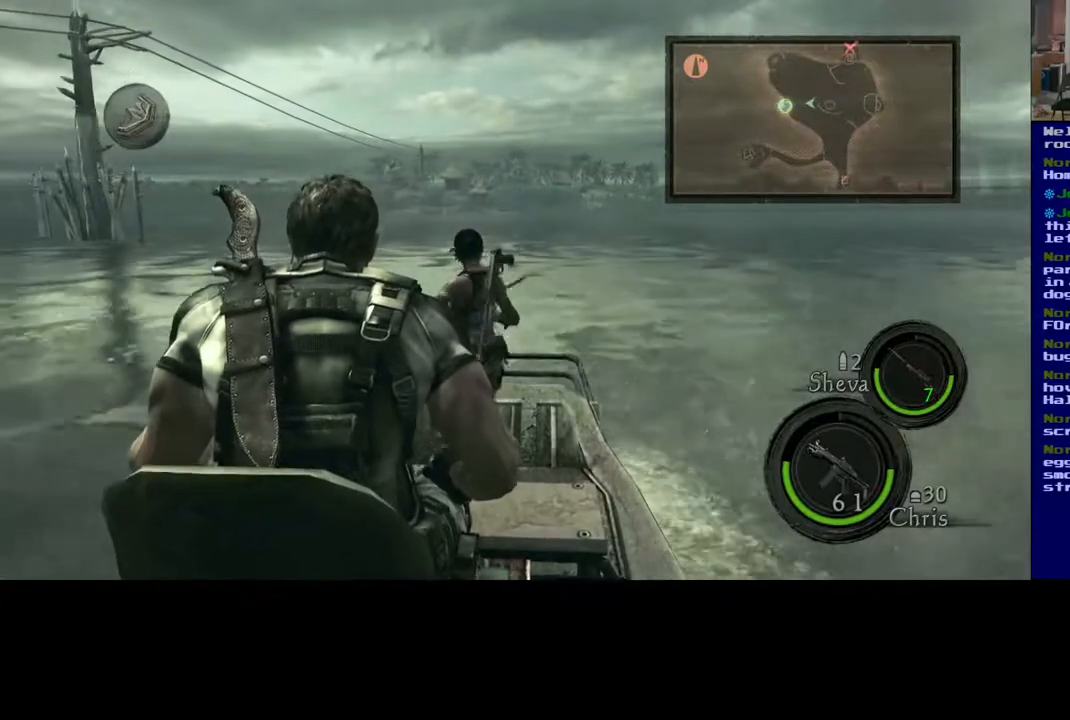
{"buttons": ["R2"], "left_stick": "center", "right_stick": "center", "events": []}
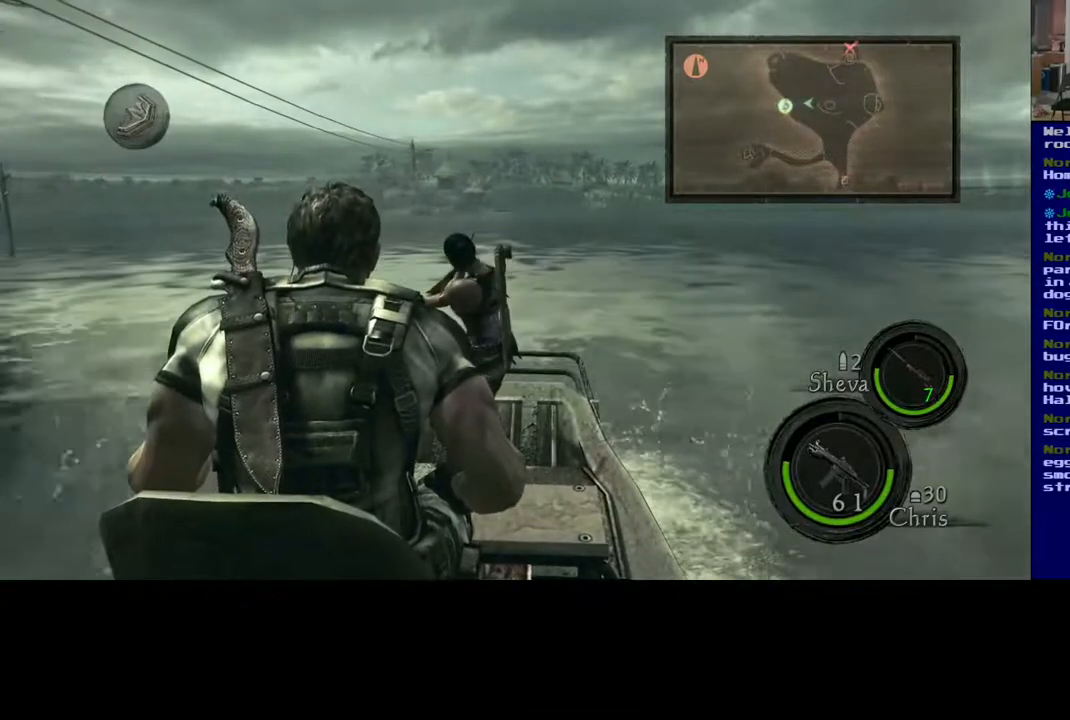
{"buttons": ["R2"], "left_stick": "center", "right_stick": "center", "events": []}
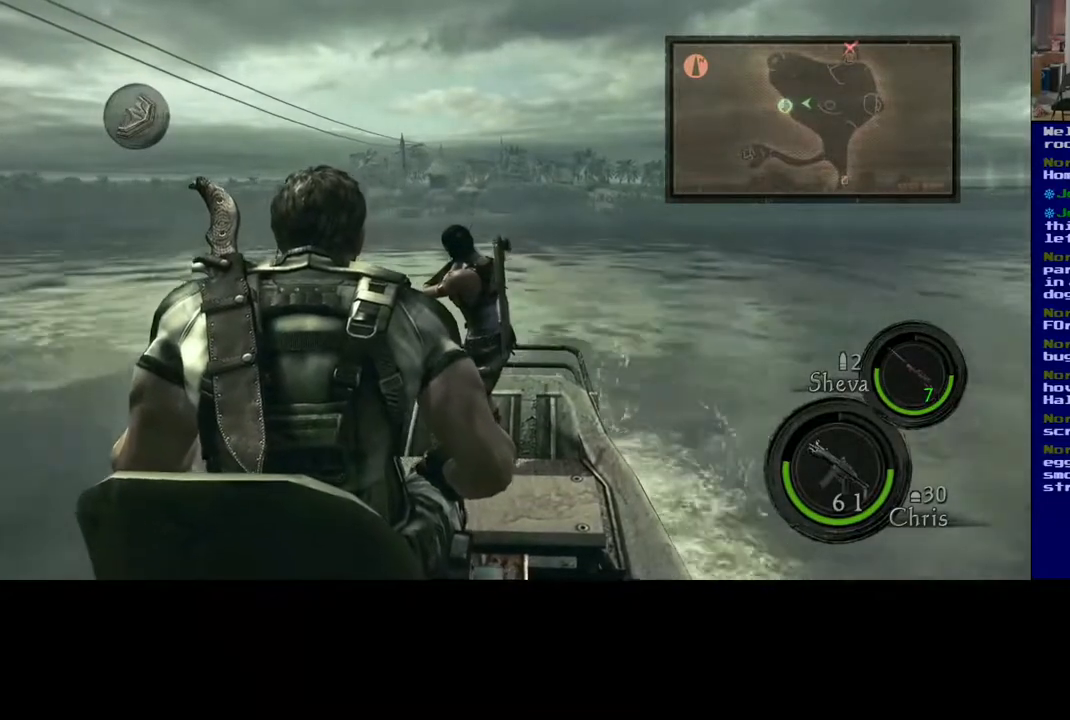
{"buttons": ["R2"], "left_stick": "center", "right_stick": "center", "events": []}
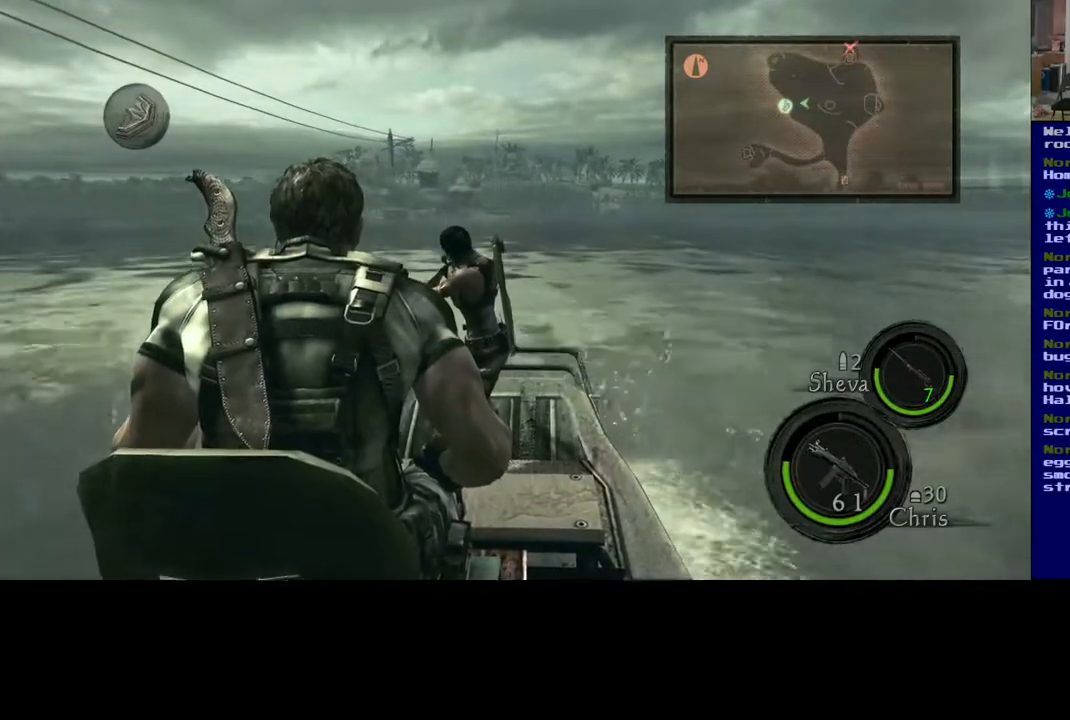
{"buttons": ["R2"], "left_stick": "left", "right_stick": "center", "events": [[317, "left_stick", "left"]]}
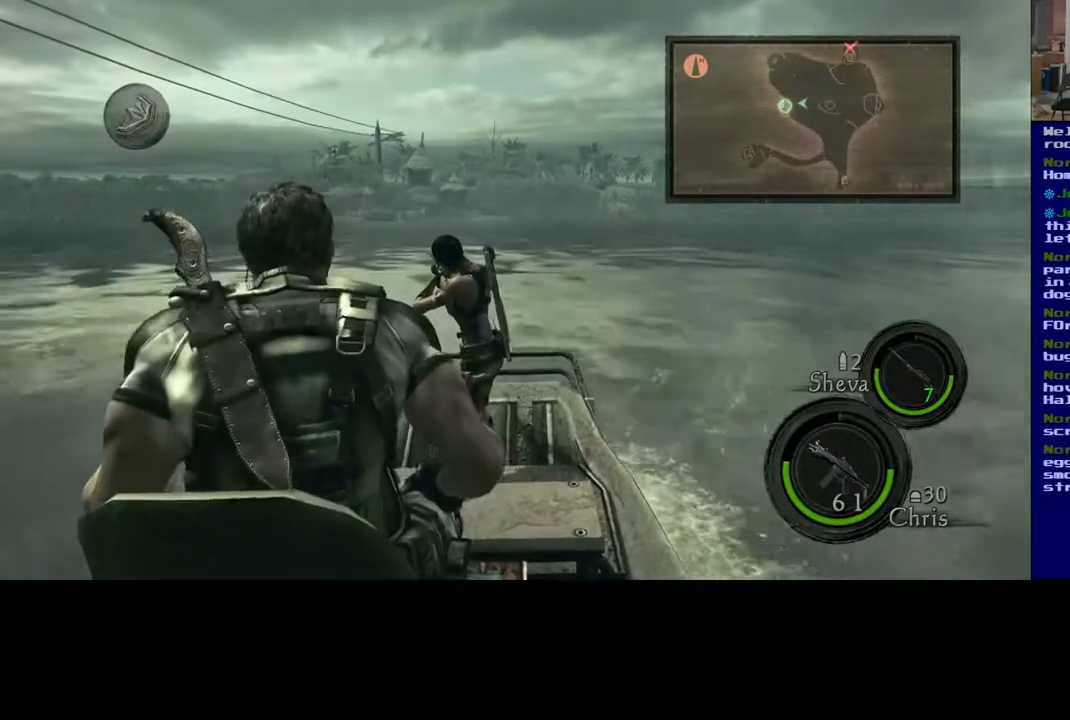
{"buttons": ["R2"], "left_stick": "center", "right_stick": "center", "events": [[33, "left_stick", "center"]]}
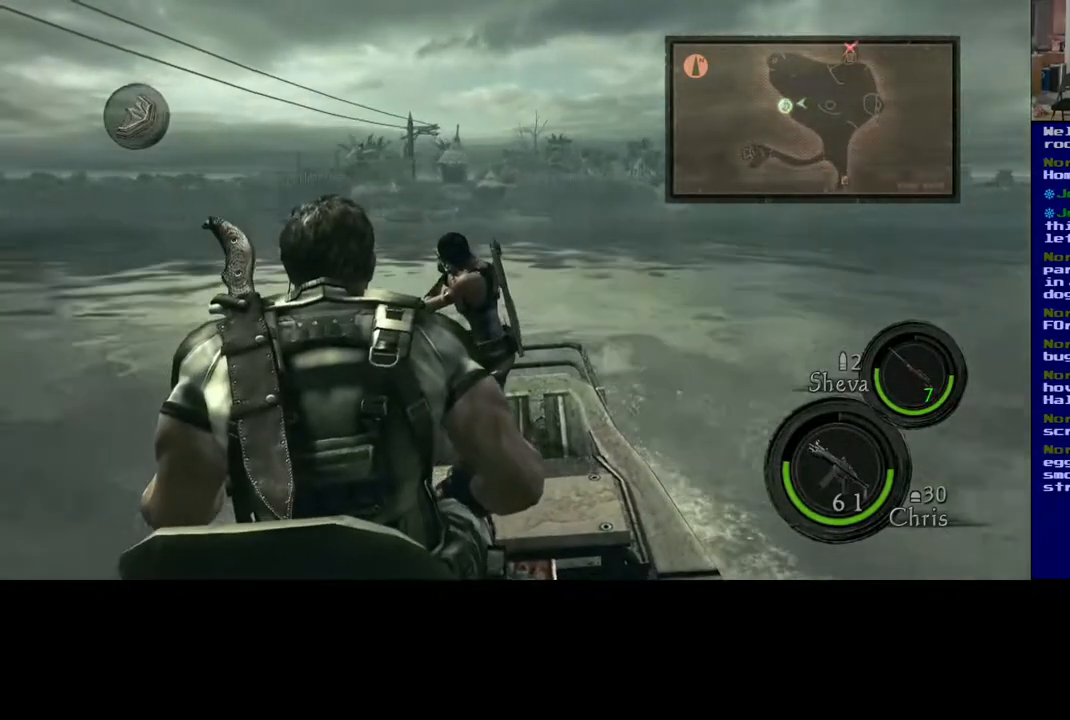
{"buttons": ["R2"], "left_stick": "center", "right_stick": "center", "events": [[167, "left_stick", "left"], [433, "left_stick", "center"]]}
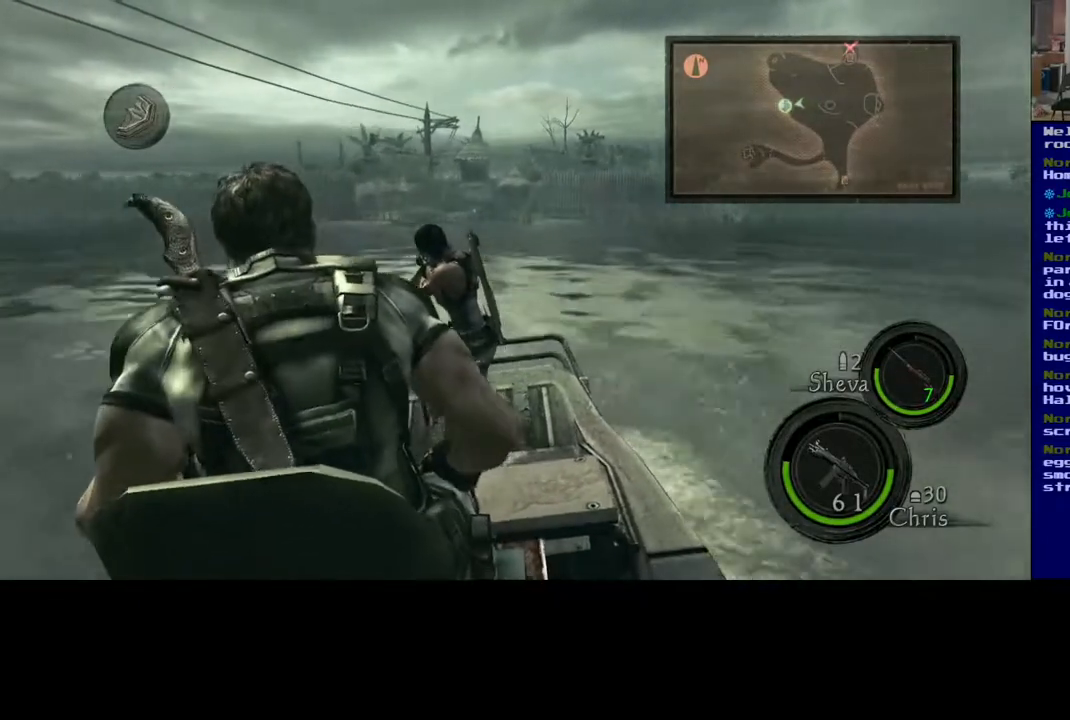
{"buttons": [], "left_stick": "center", "right_stick": "center", "events": [[233, "R2", "up"]]}
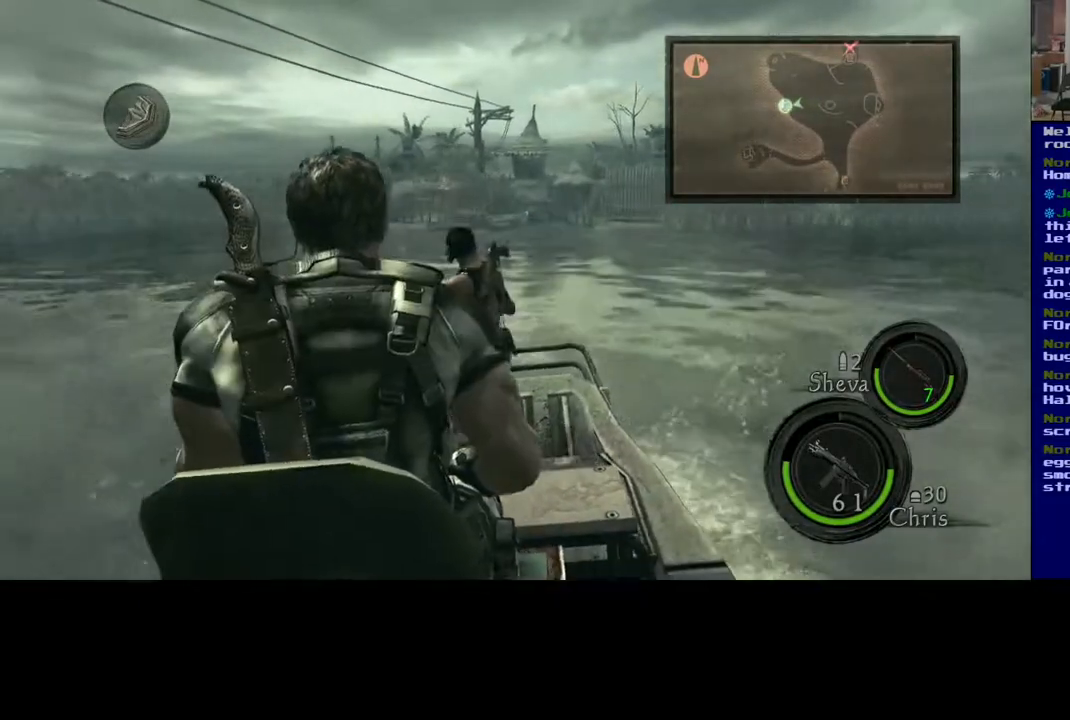
{"buttons": ["R2"], "left_stick": "center", "right_stick": "center", "events": [[200, "R2", "down"]]}
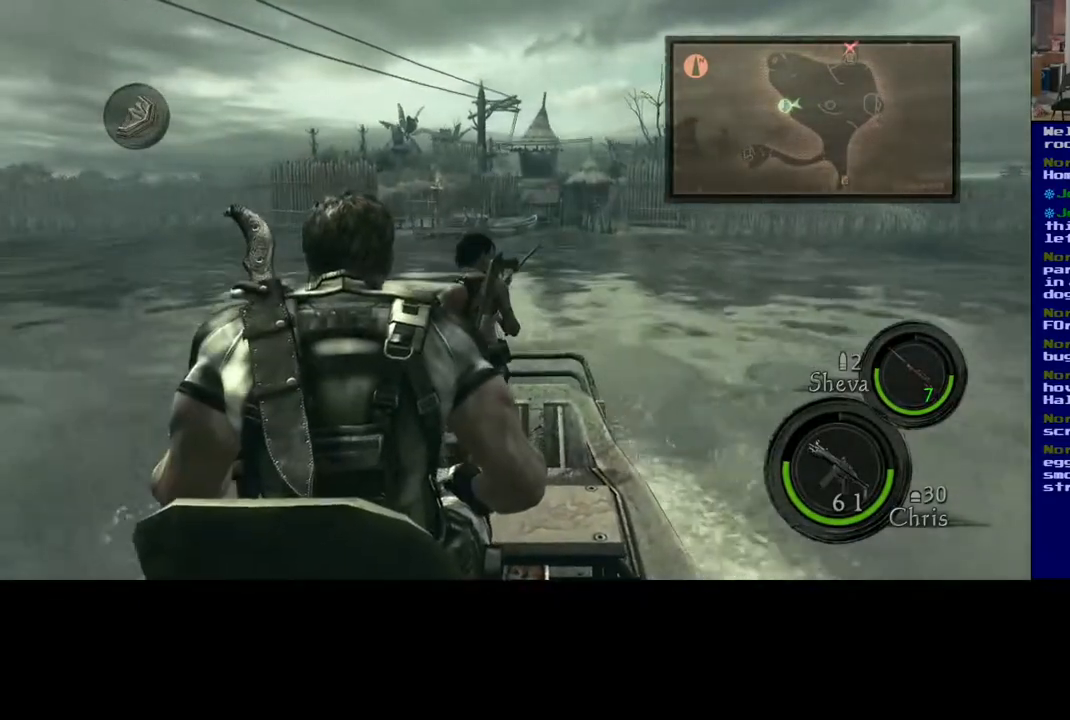
{"buttons": [], "left_stick": "center", "right_stick": "center", "events": [[233, "R2", "up"]]}
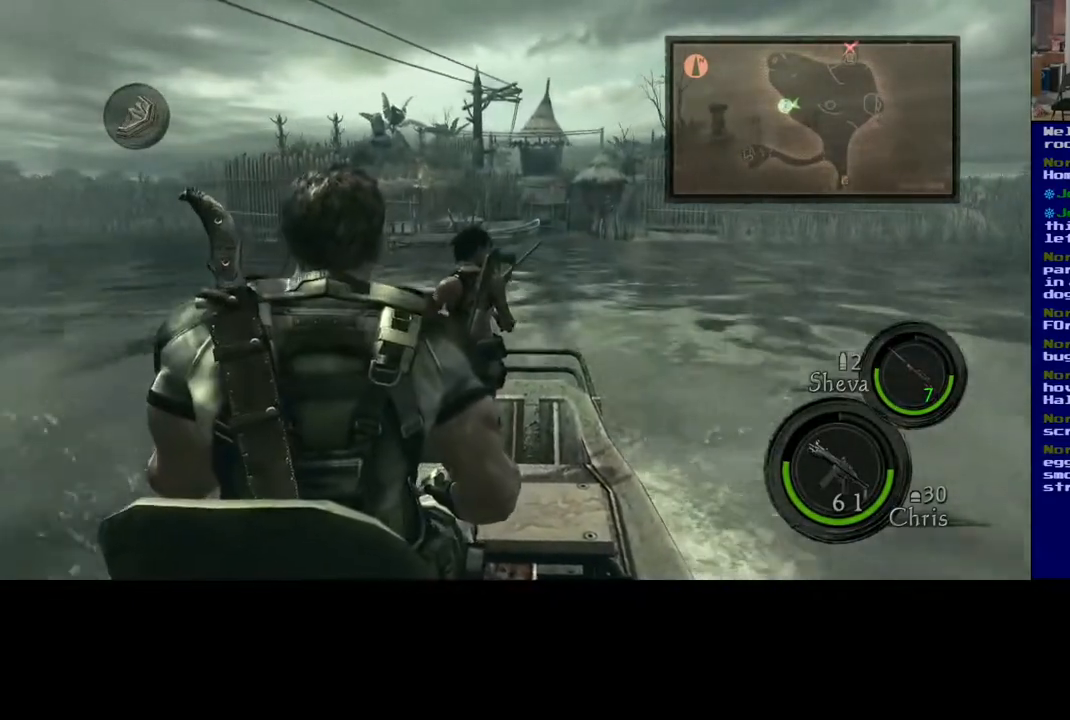
{"buttons": [], "left_stick": "center", "right_stick": "center", "events": [[83, "left_stick", "right"], [267, "left_stick", "center"]]}
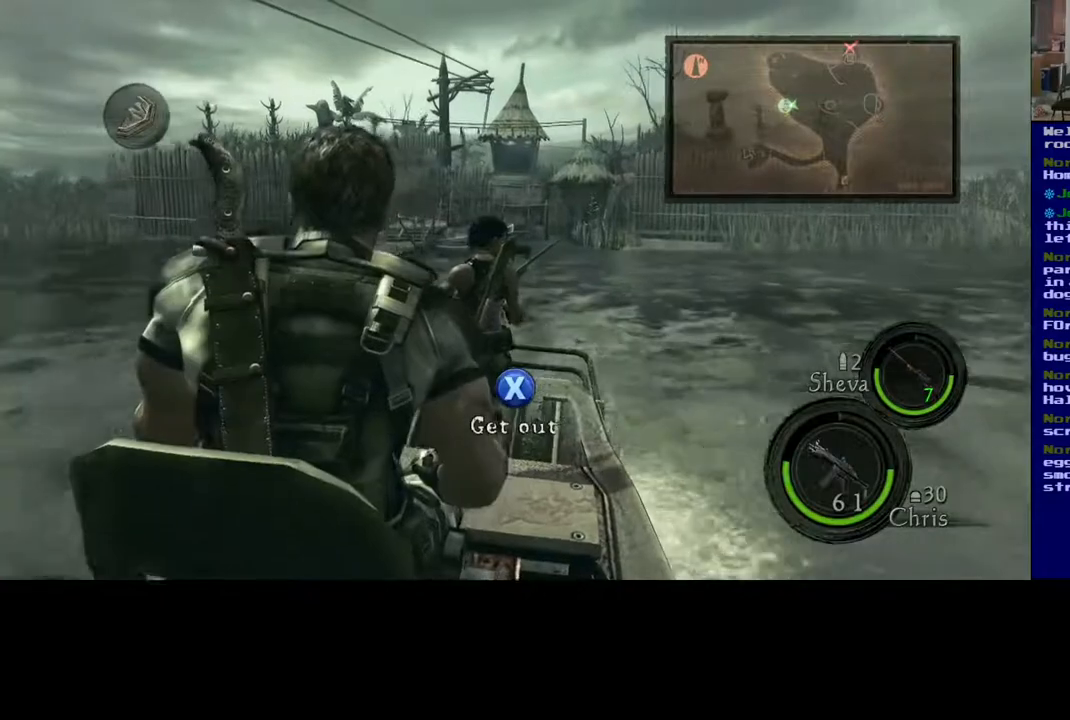
{"buttons": ["R2"], "left_stick": "center", "right_stick": "center", "events": [[150, "R2", "down"]]}
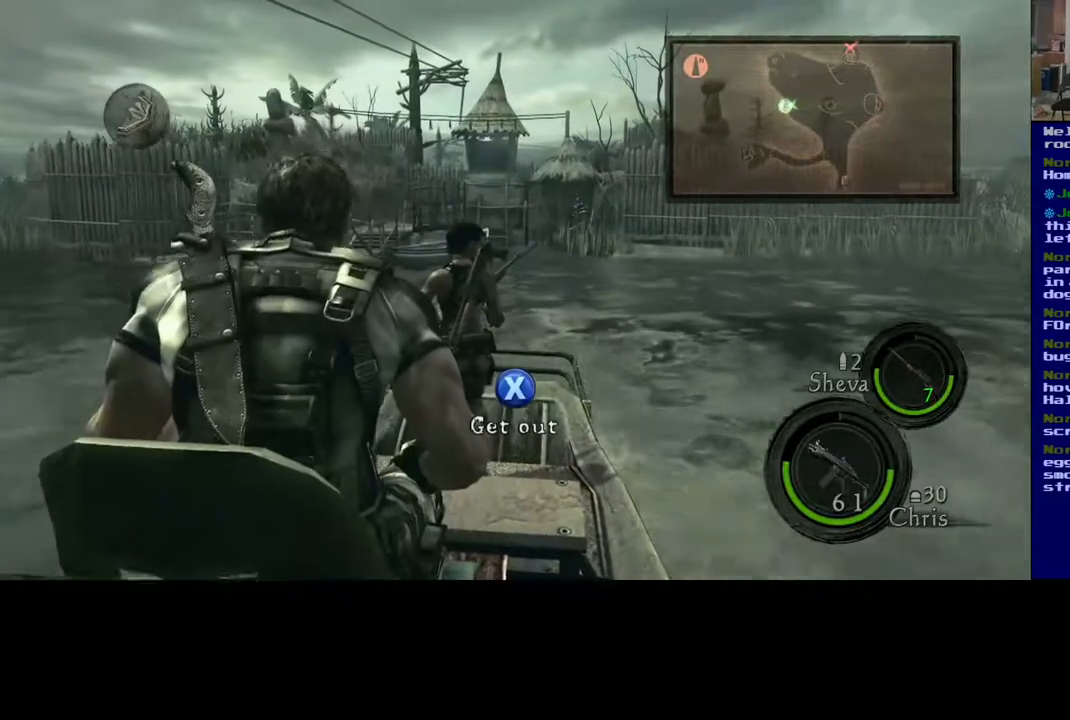
{"buttons": [], "left_stick": "down-left", "right_stick": "center", "events": [[400, "R2", "up"], [483, "left_stick", "down-left"]]}
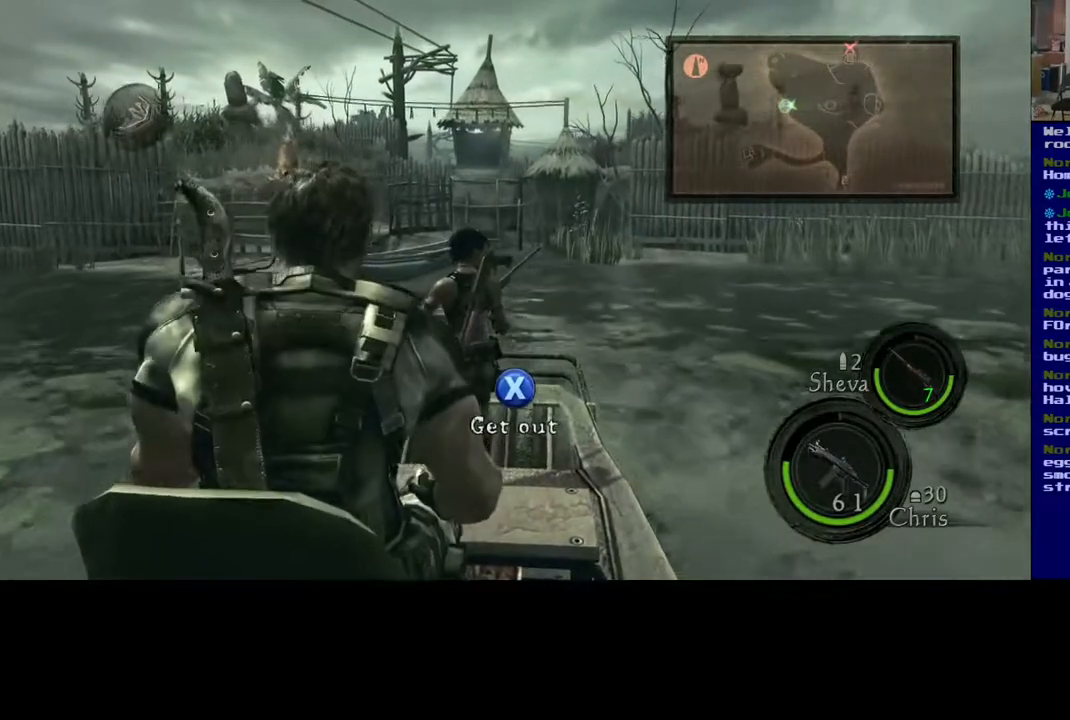
{"buttons": [], "left_stick": "center", "right_stick": "center", "events": [[100, "left_stick", "center"]]}
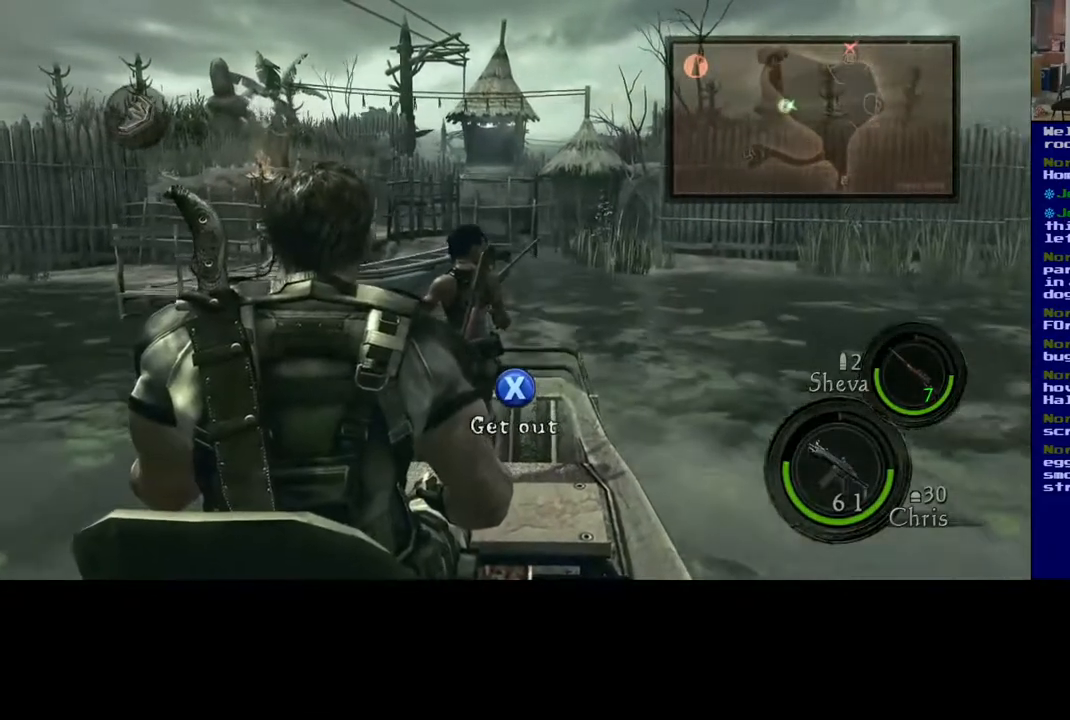
{"buttons": ["X"], "left_stick": "center", "right_stick": "center", "events": [[150, "X", "down"]]}
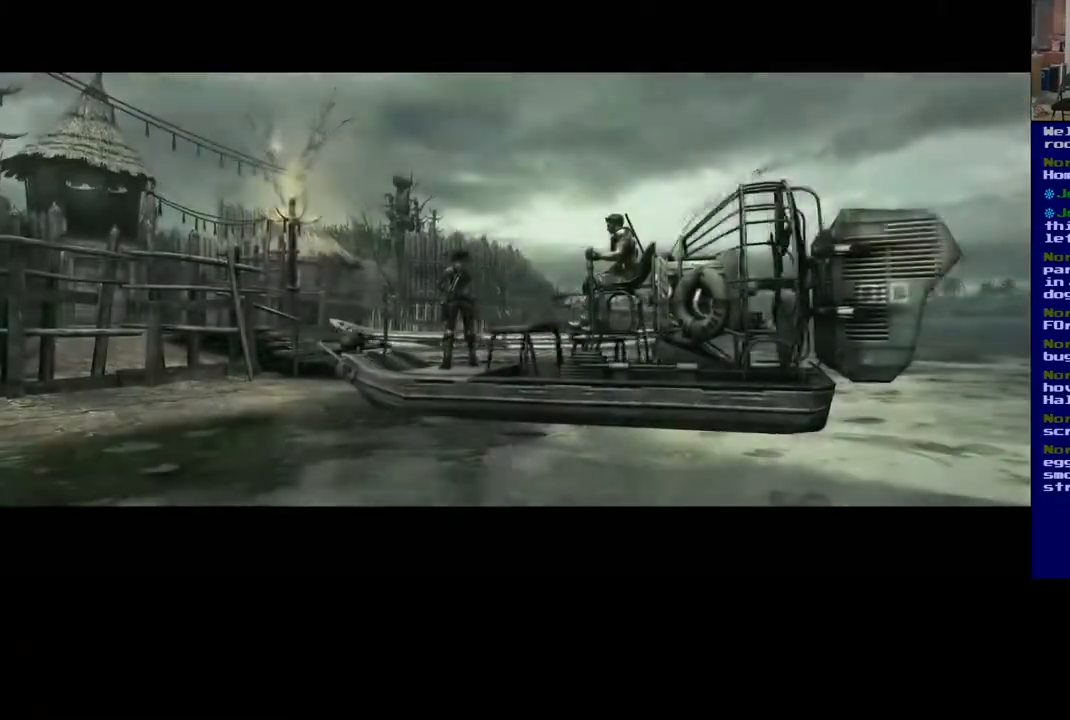
{"buttons": [], "left_stick": "center", "right_stick": "center", "events": [[50, "X", "up"]]}
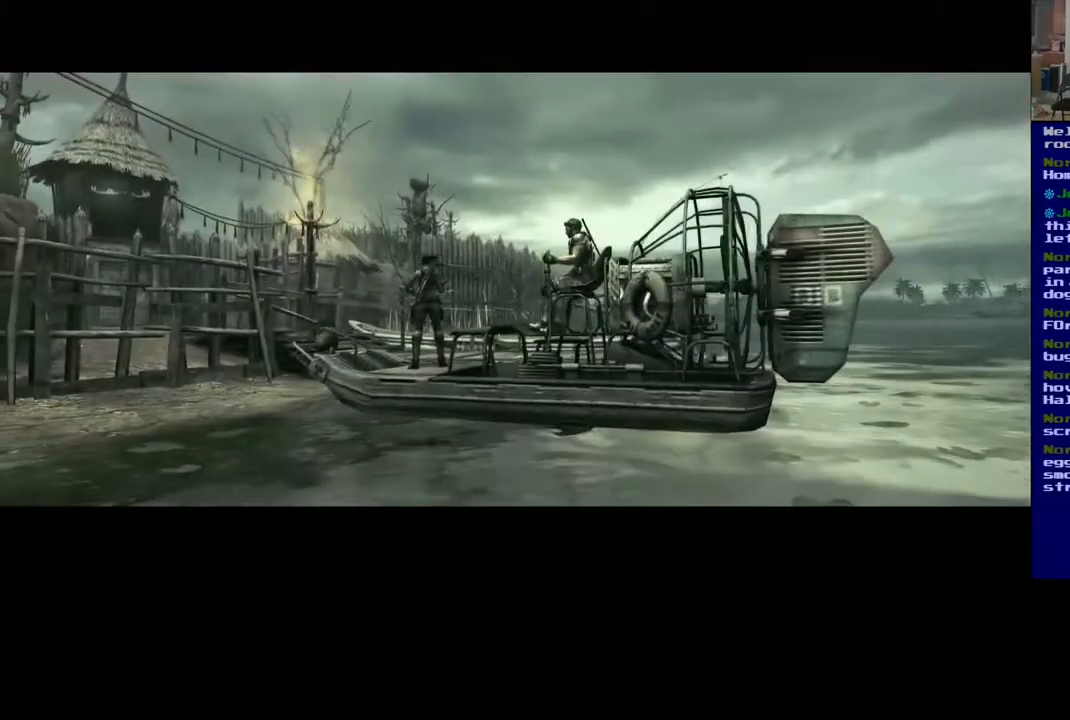
{"buttons": [], "left_stick": "center", "right_stick": "center", "events": []}